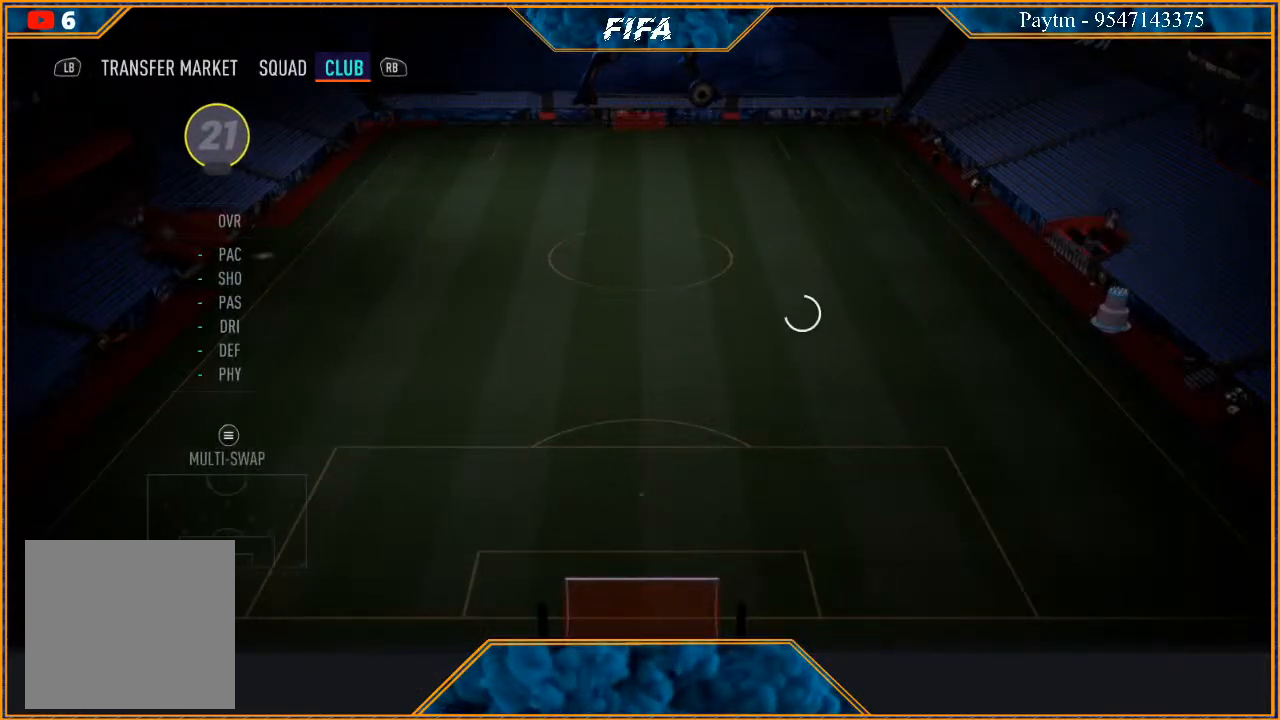
Gameplay with a controller (Xbox layout); each line is a JSON object with the inputs held at the frame after it. "events" lists button and stick changes between this image and that frame as [ms after this image, input, new state], when the widget could be followed in between.
{"buttons": [], "left_stick": "center", "right_stick": "center", "events": []}
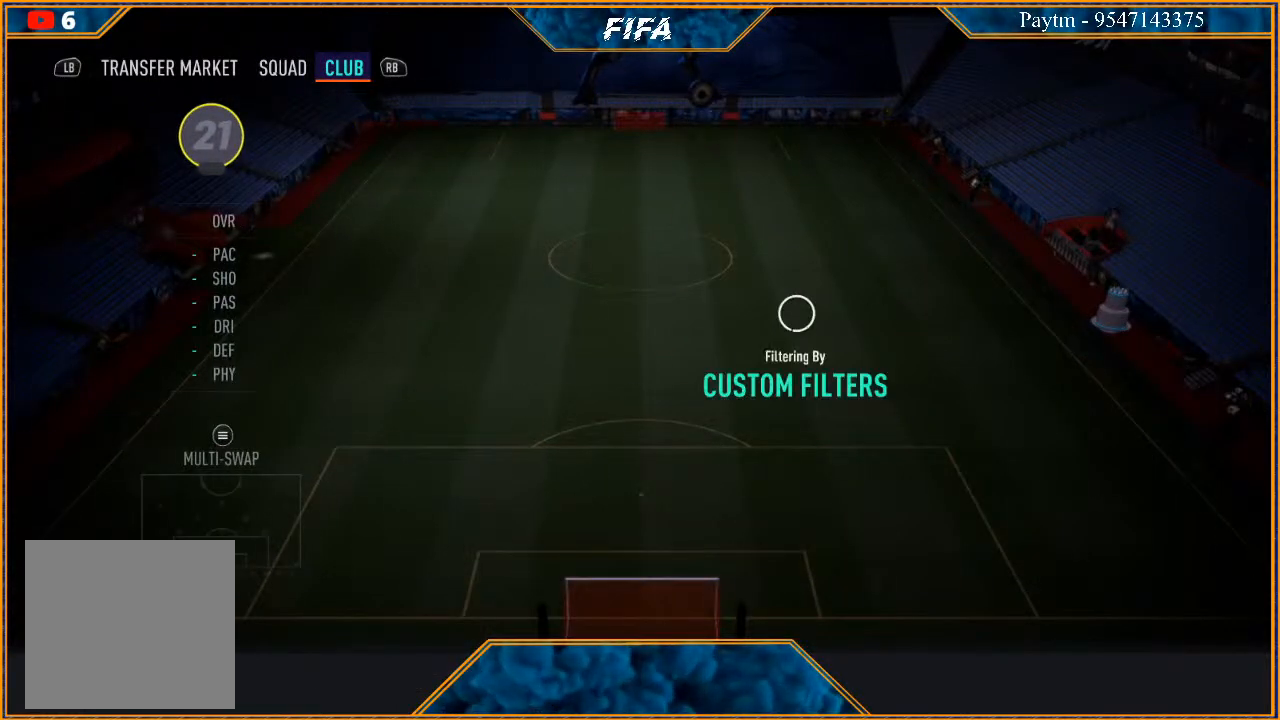
{"buttons": [], "left_stick": "center", "right_stick": "center", "events": []}
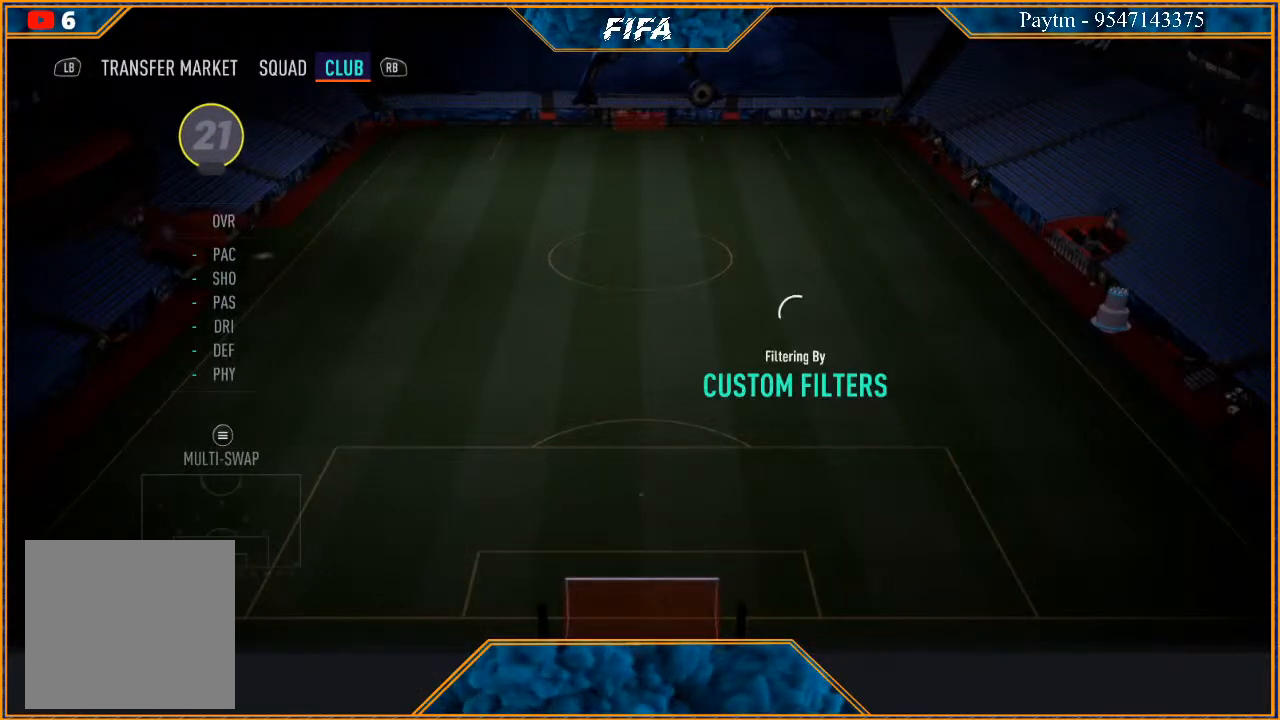
{"buttons": [], "left_stick": "center", "right_stick": "center", "events": []}
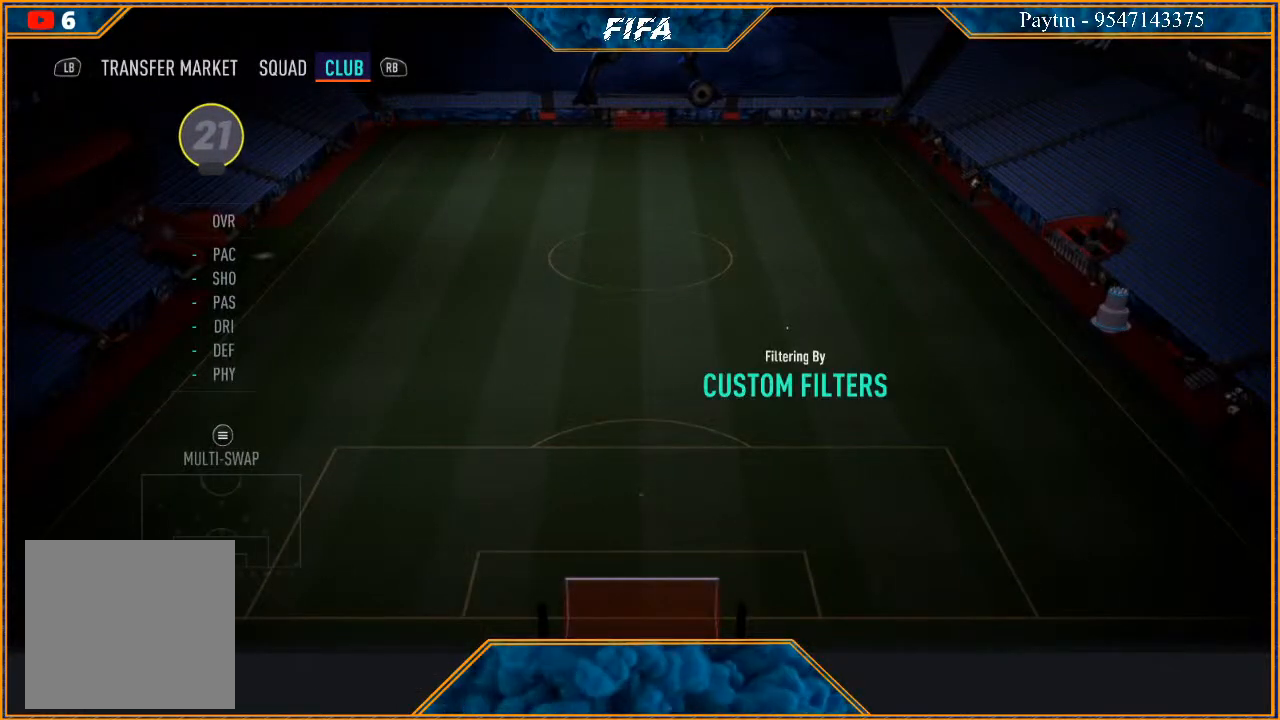
{"buttons": [], "left_stick": "center", "right_stick": "center", "events": []}
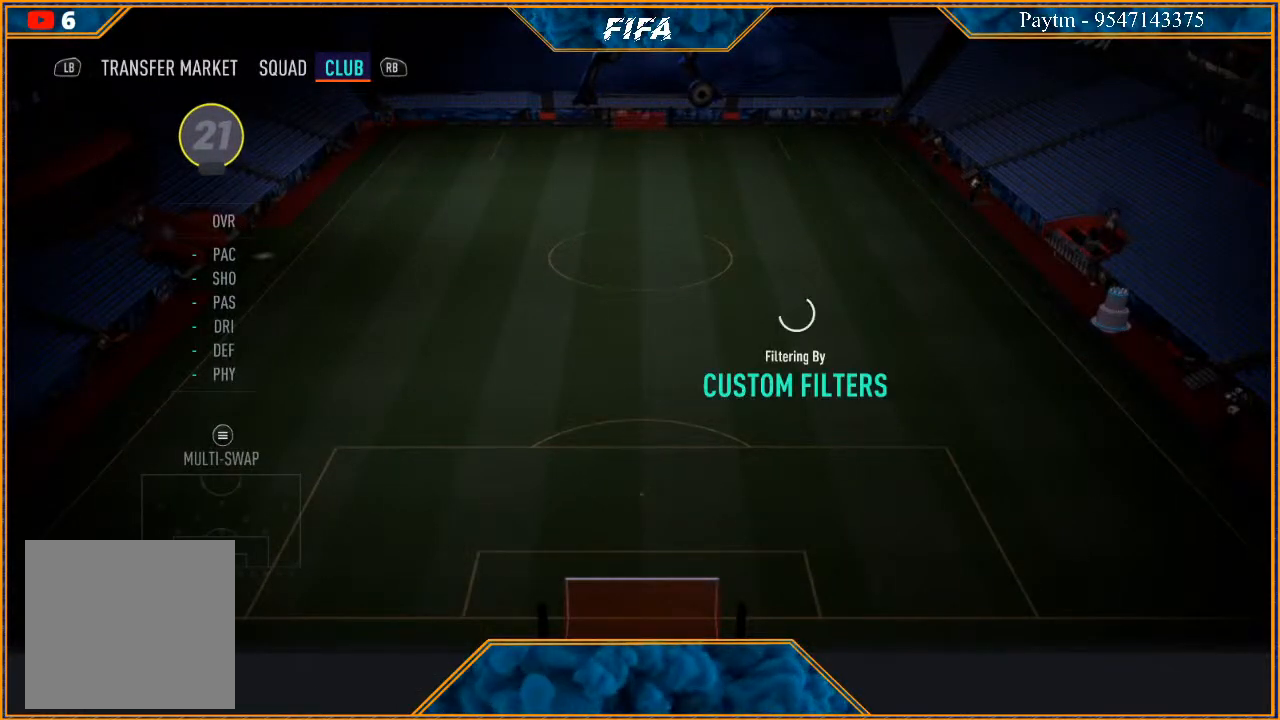
{"buttons": [], "left_stick": "center", "right_stick": "center", "events": []}
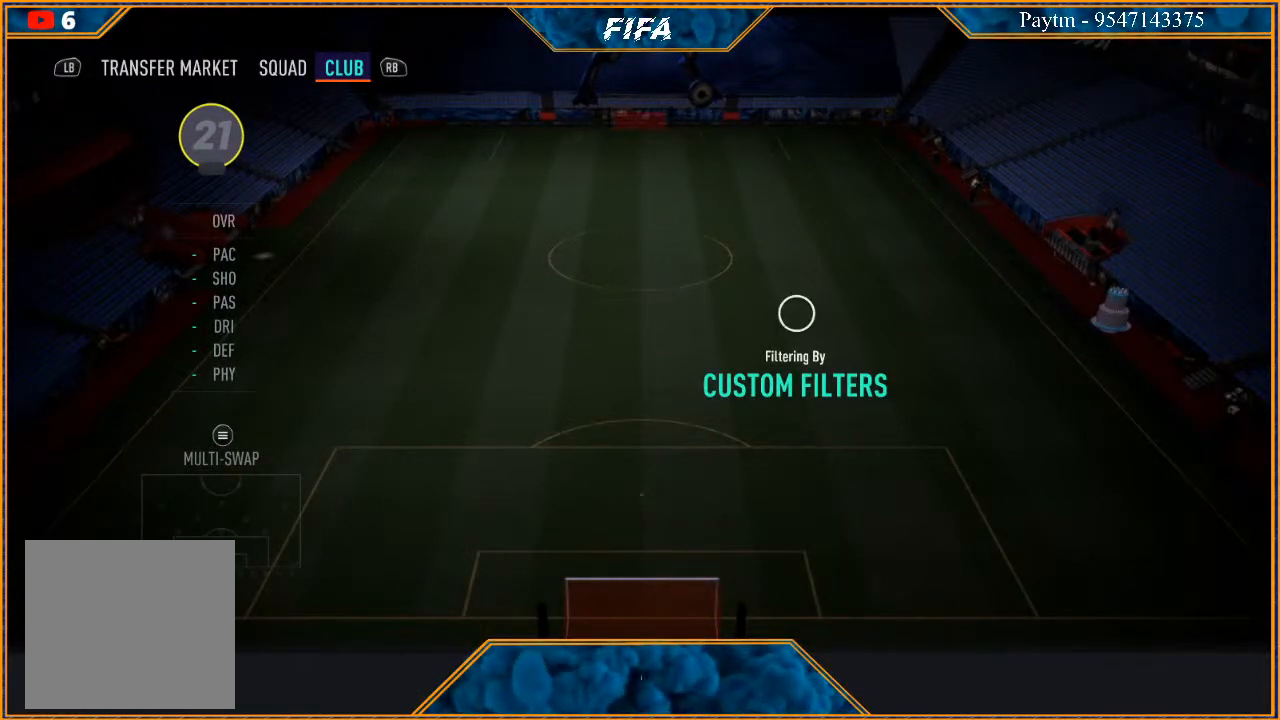
{"buttons": [], "left_stick": "center", "right_stick": "center", "events": []}
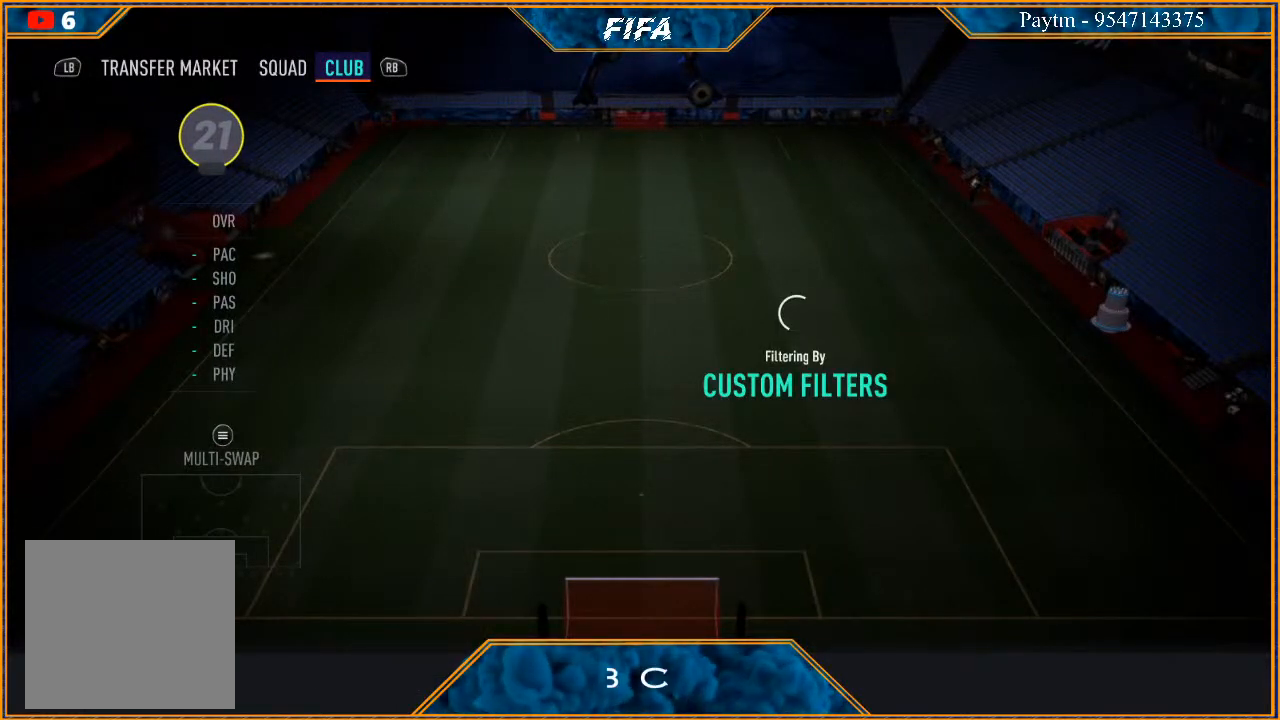
{"buttons": [], "left_stick": "center", "right_stick": "center", "events": []}
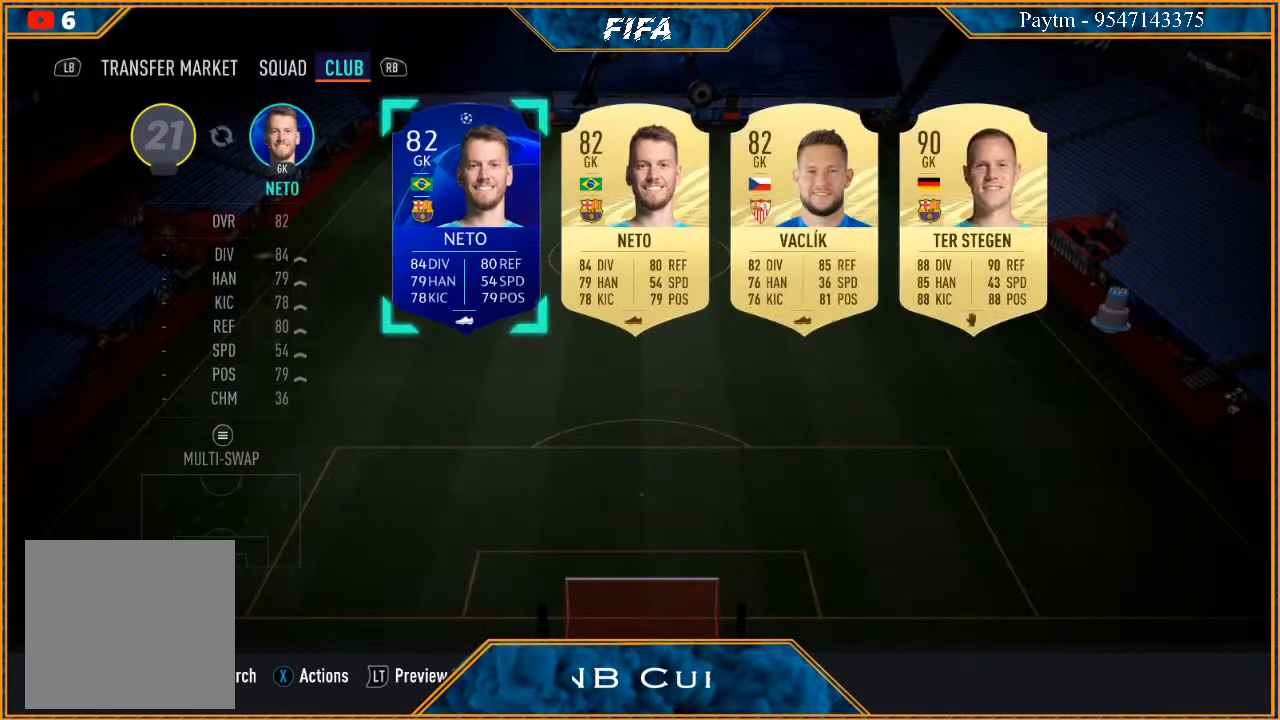
{"buttons": [], "left_stick": "center", "right_stick": "center", "events": []}
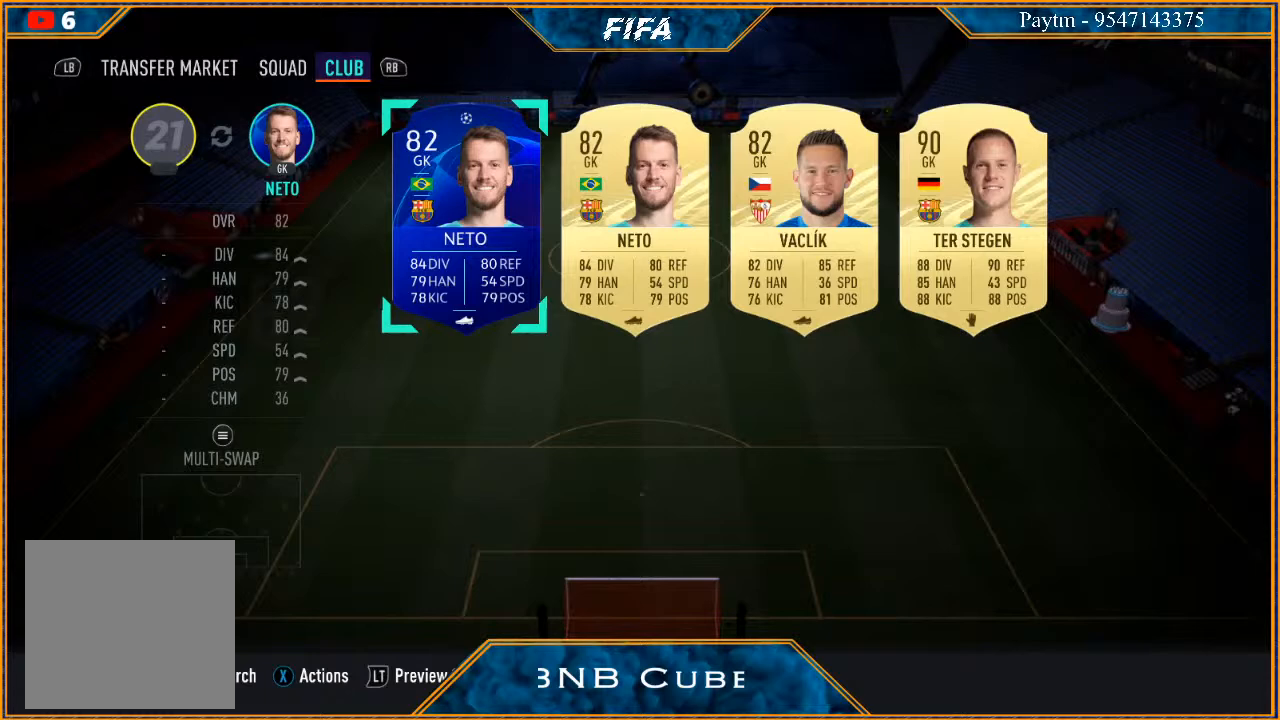
{"buttons": [], "left_stick": "center", "right_stick": "center", "events": []}
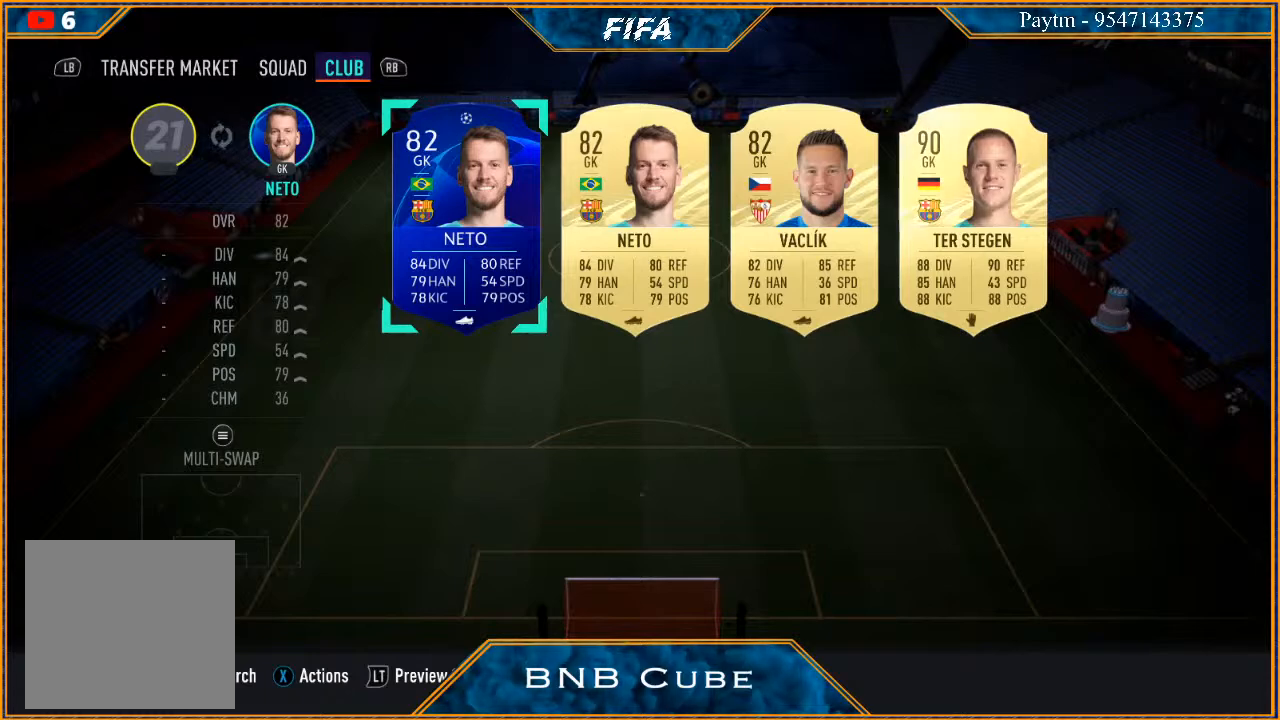
{"buttons": [], "left_stick": "center", "right_stick": "center", "events": [[267, "left_stick", "right"], [433, "left_stick", "center"]]}
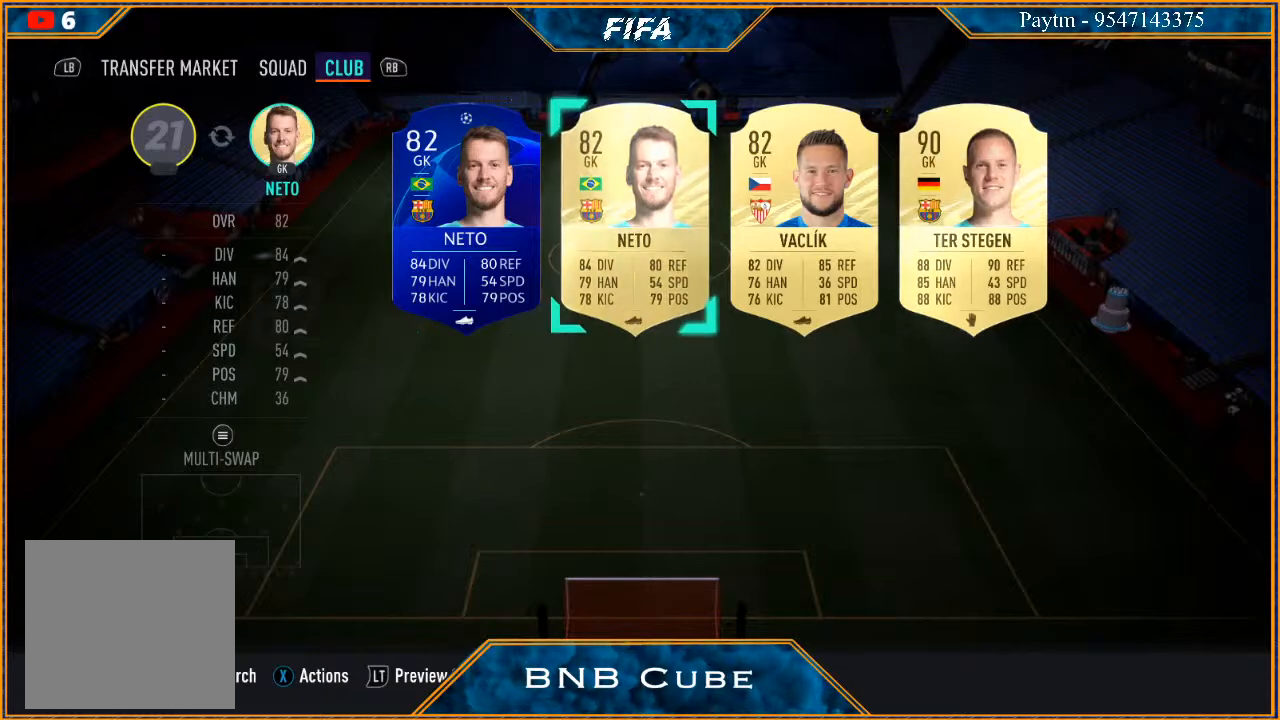
{"buttons": [], "left_stick": "center", "right_stick": "center", "events": [[33, "left_stick", "right"], [167, "left_stick", "center"]]}
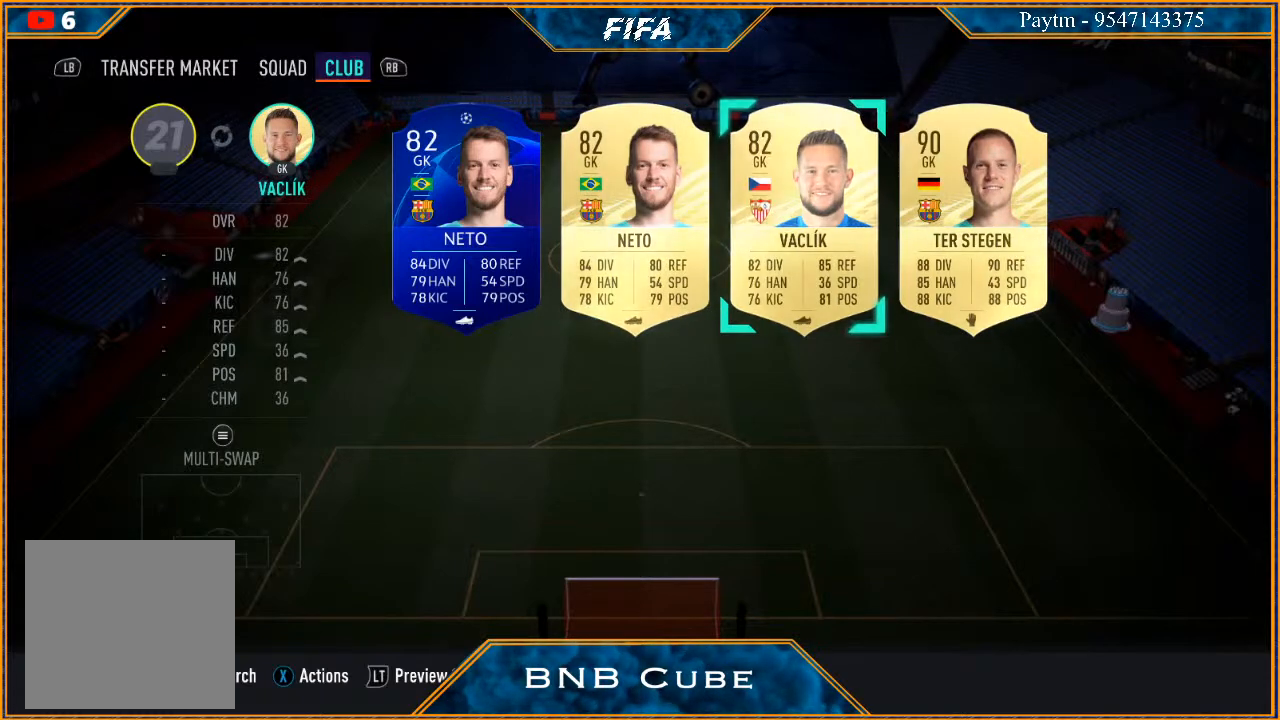
{"buttons": [], "left_stick": "center", "right_stick": "center", "events": []}
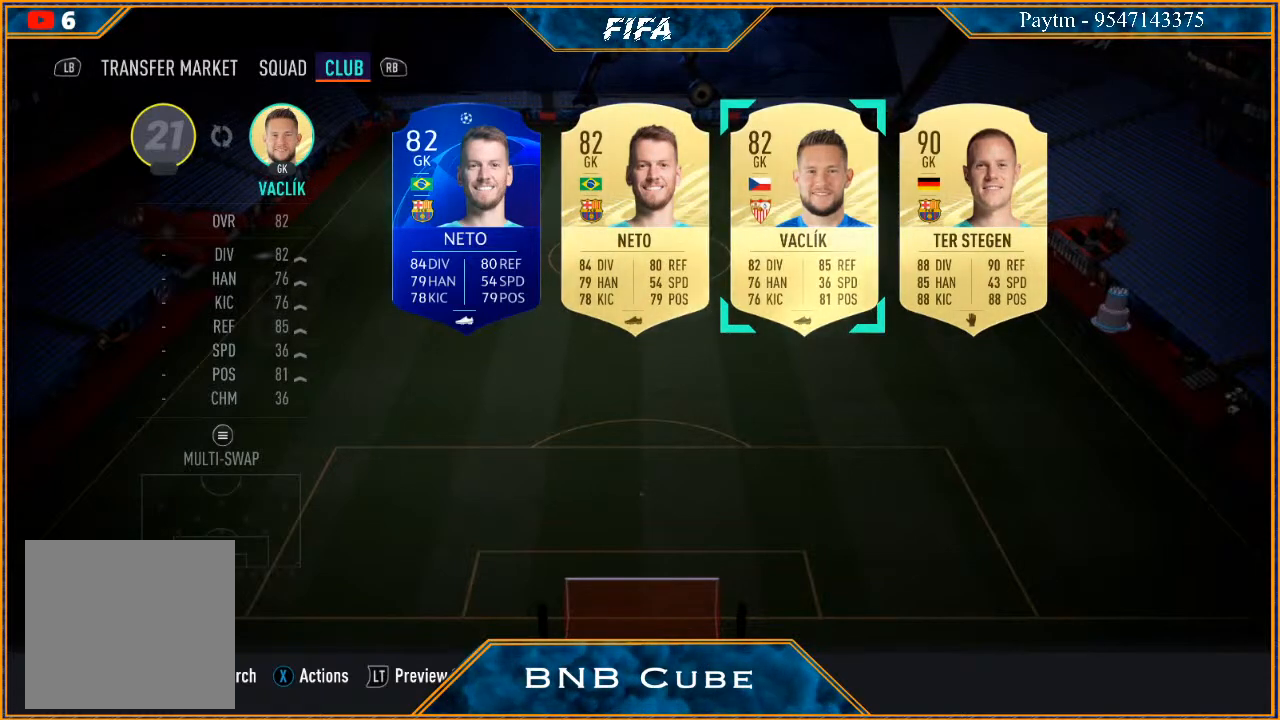
{"buttons": [], "left_stick": "center", "right_stick": "center", "events": []}
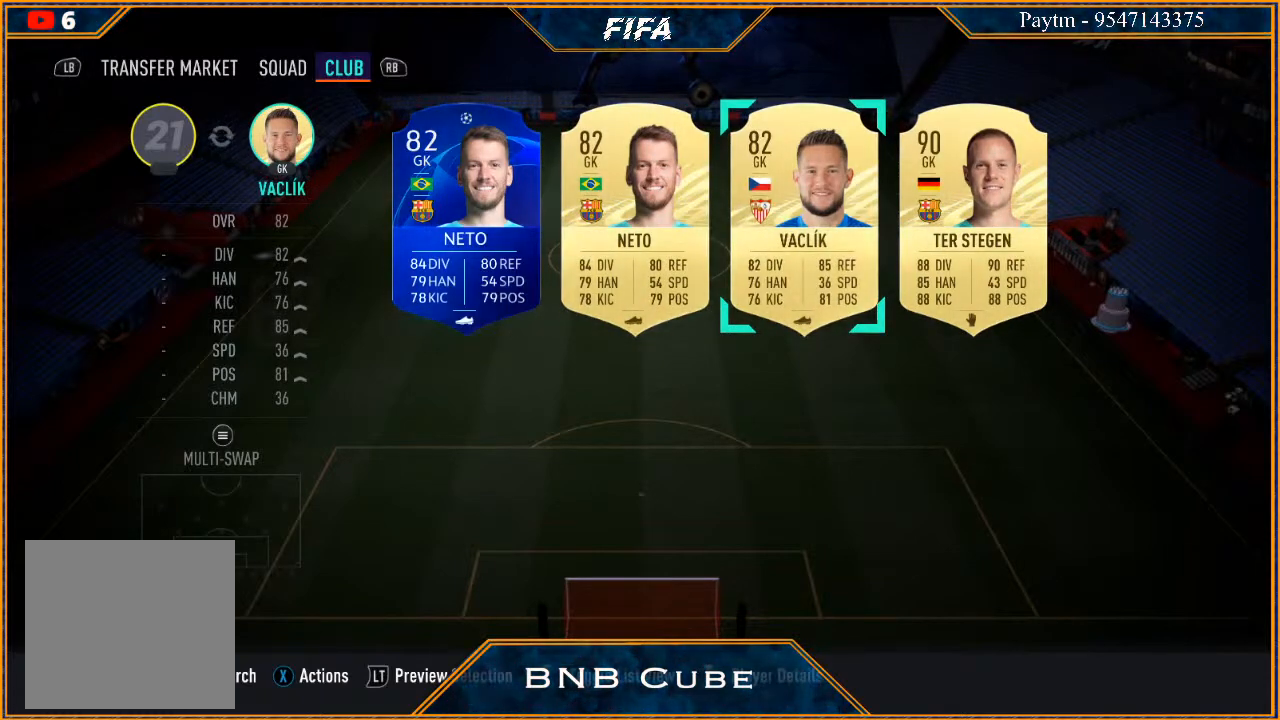
{"buttons": [], "left_stick": "center", "right_stick": "center", "events": []}
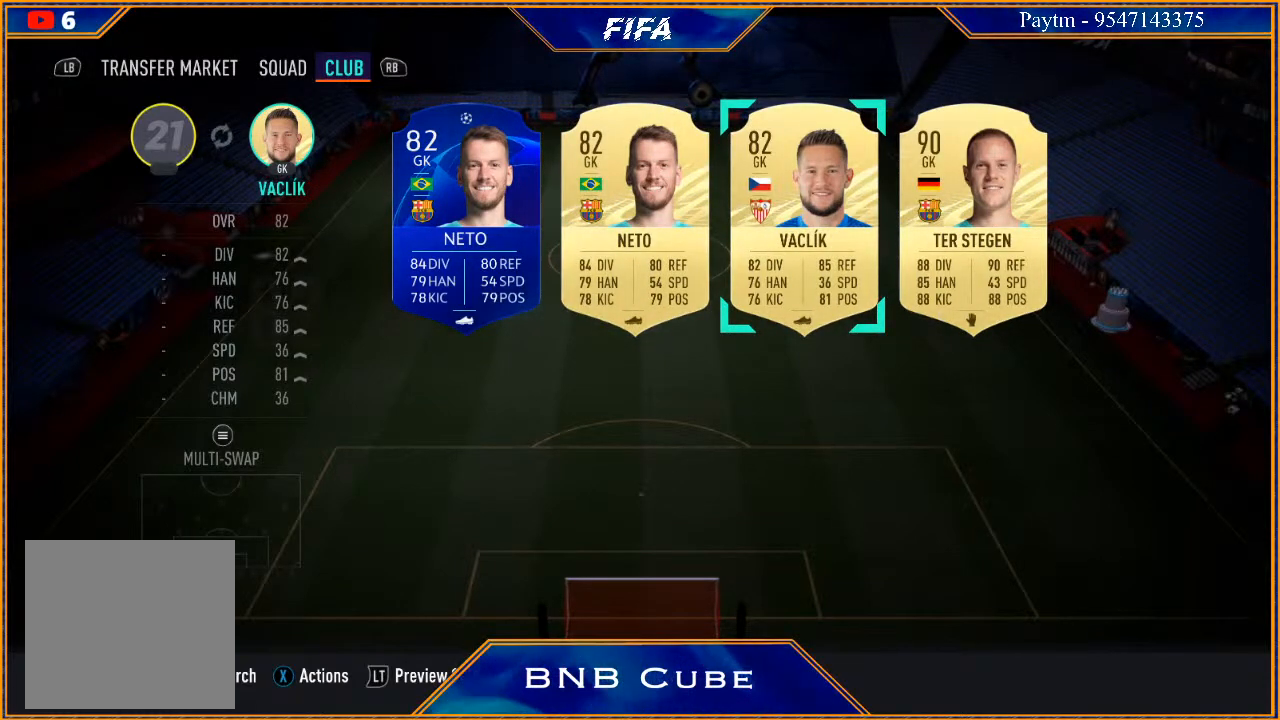
{"buttons": [], "left_stick": "center", "right_stick": "center", "events": [[200, "left_stick", "left"], [400, "left_stick", "center"]]}
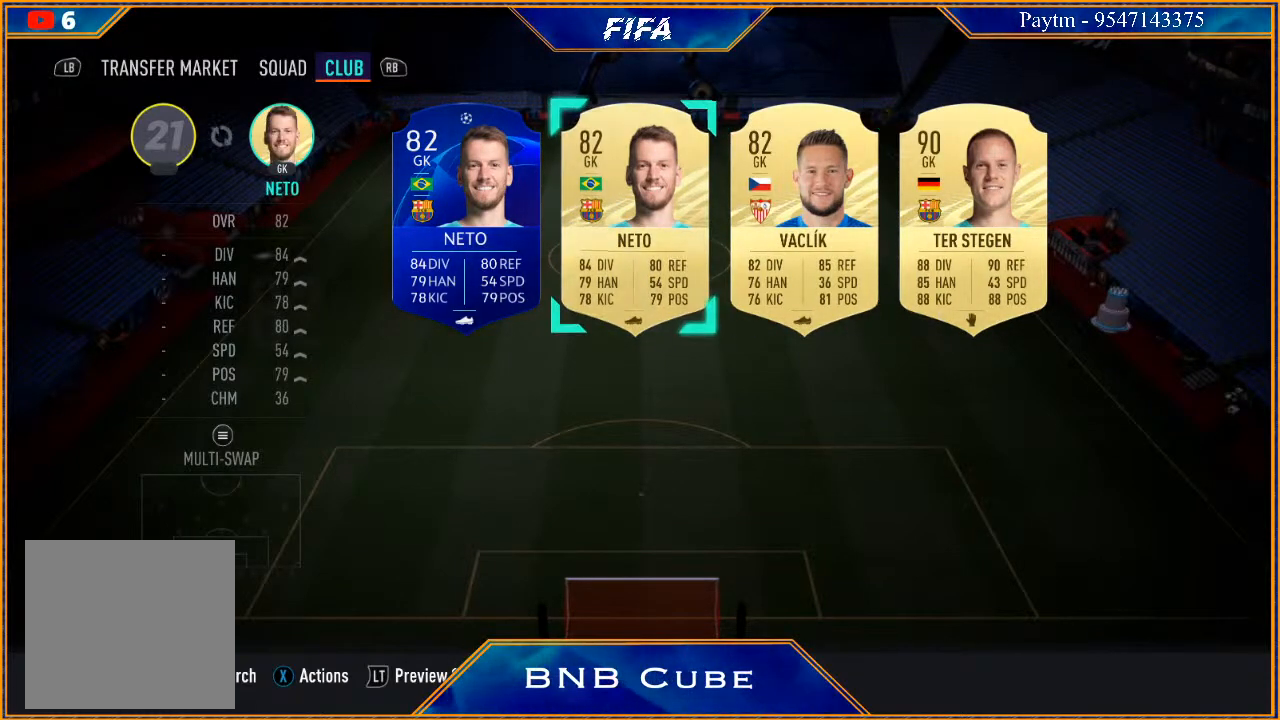
{"buttons": [], "left_stick": "center", "right_stick": "center", "events": []}
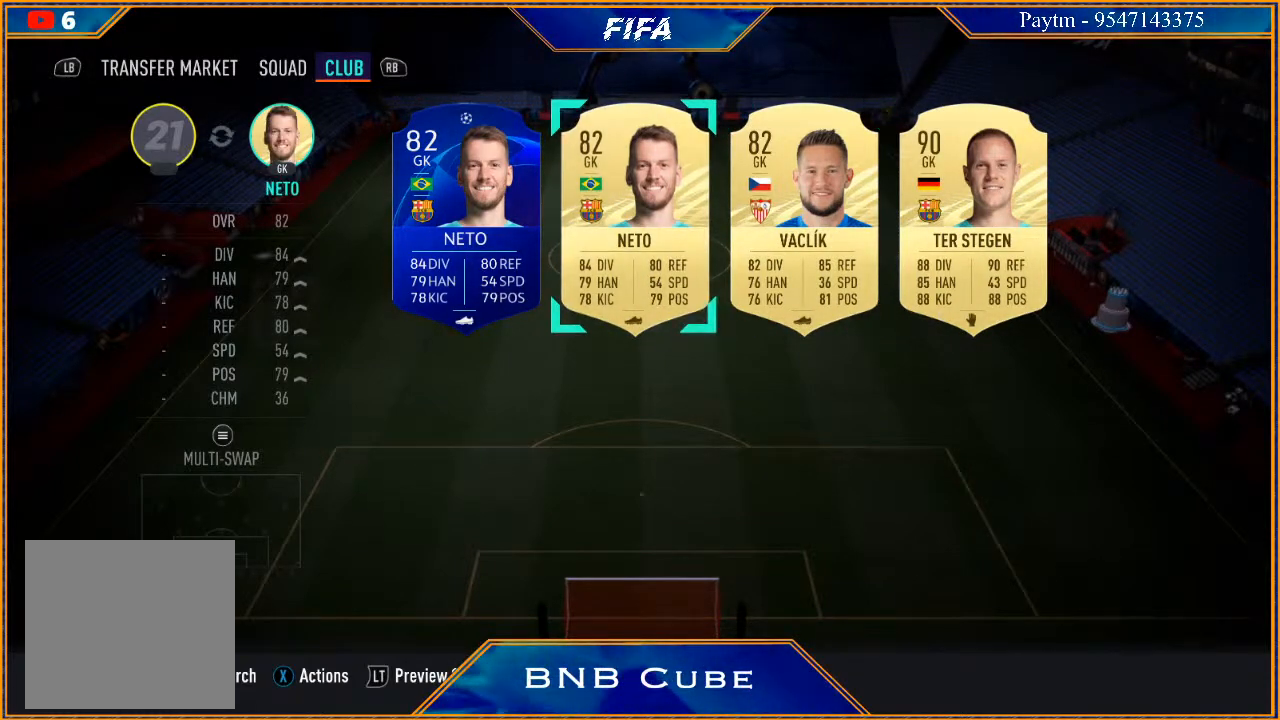
{"buttons": [], "left_stick": "center", "right_stick": "center", "events": [[67, "A", "down"], [200, "A", "up"]]}
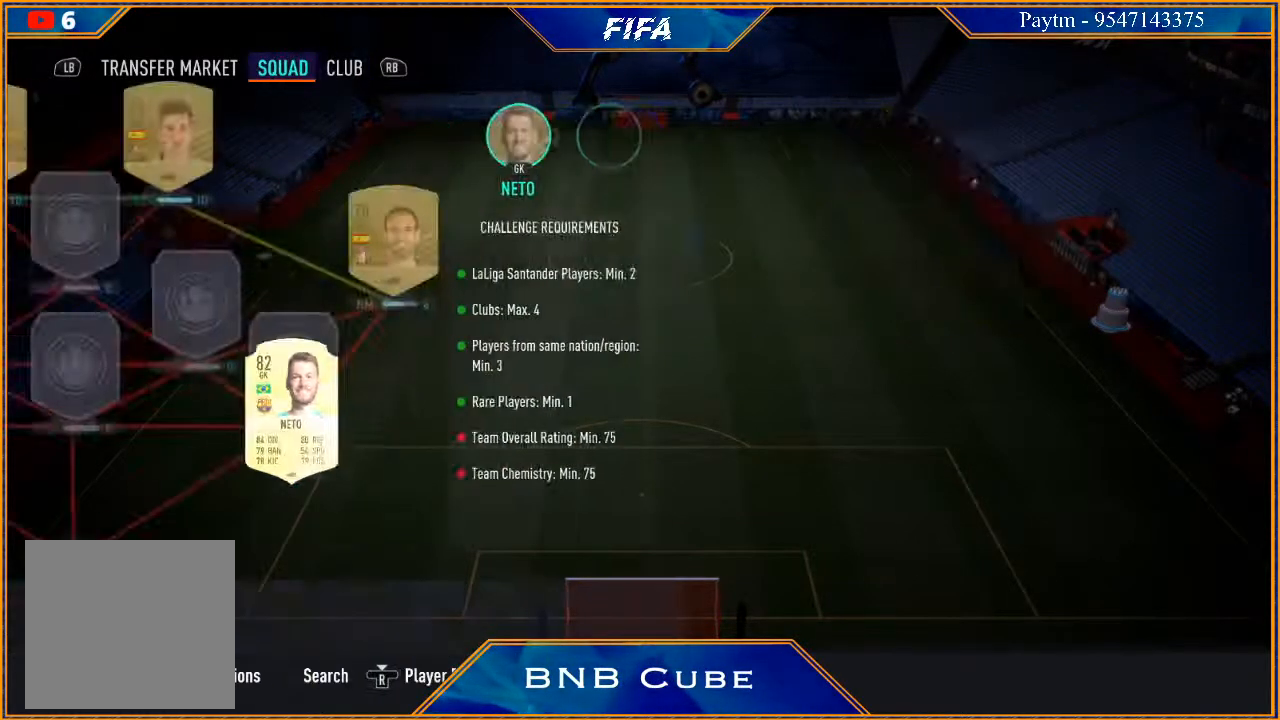
{"buttons": [], "left_stick": "center", "right_stick": "center", "events": []}
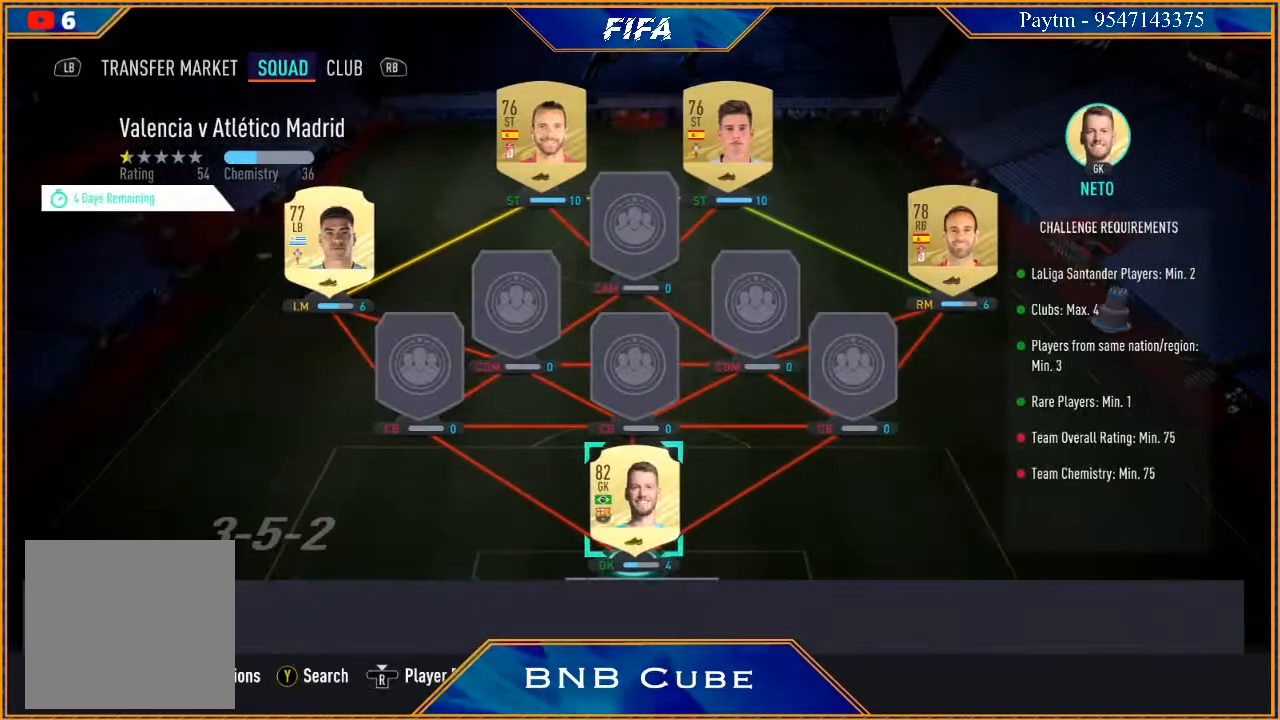
{"buttons": [], "left_stick": "center", "right_stick": "center", "events": []}
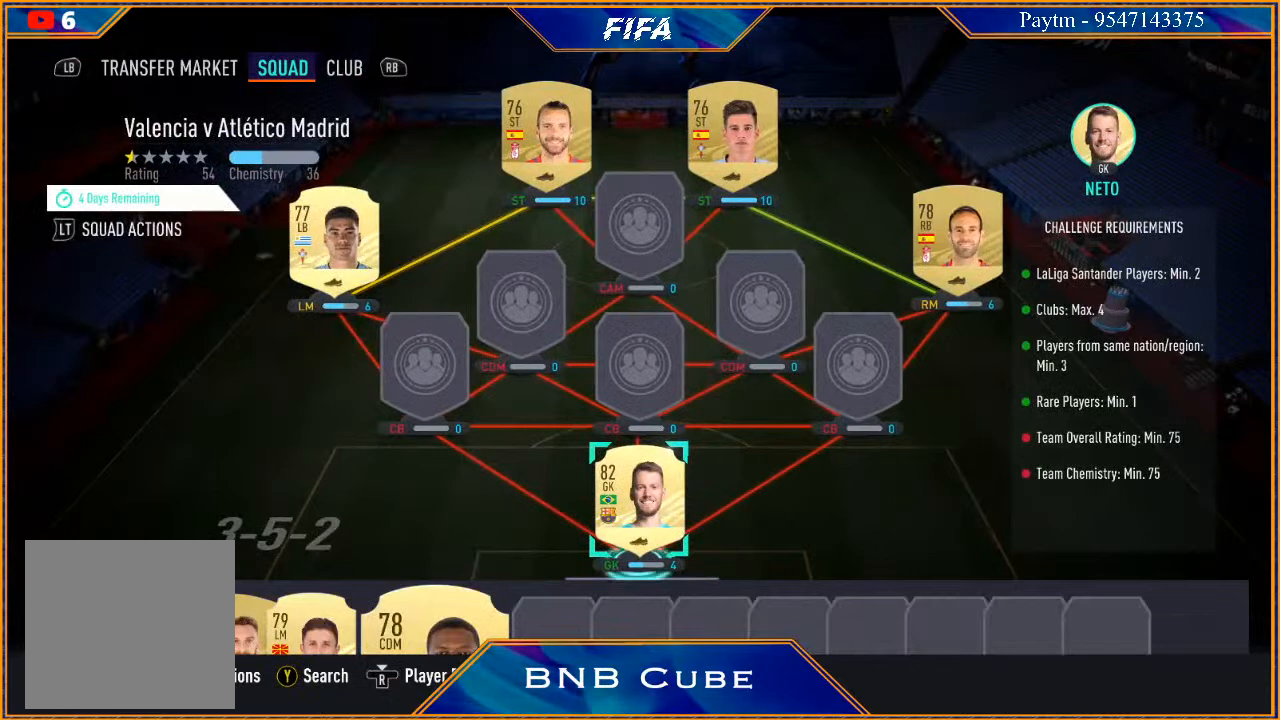
{"buttons": [], "left_stick": "center", "right_stick": "center", "events": []}
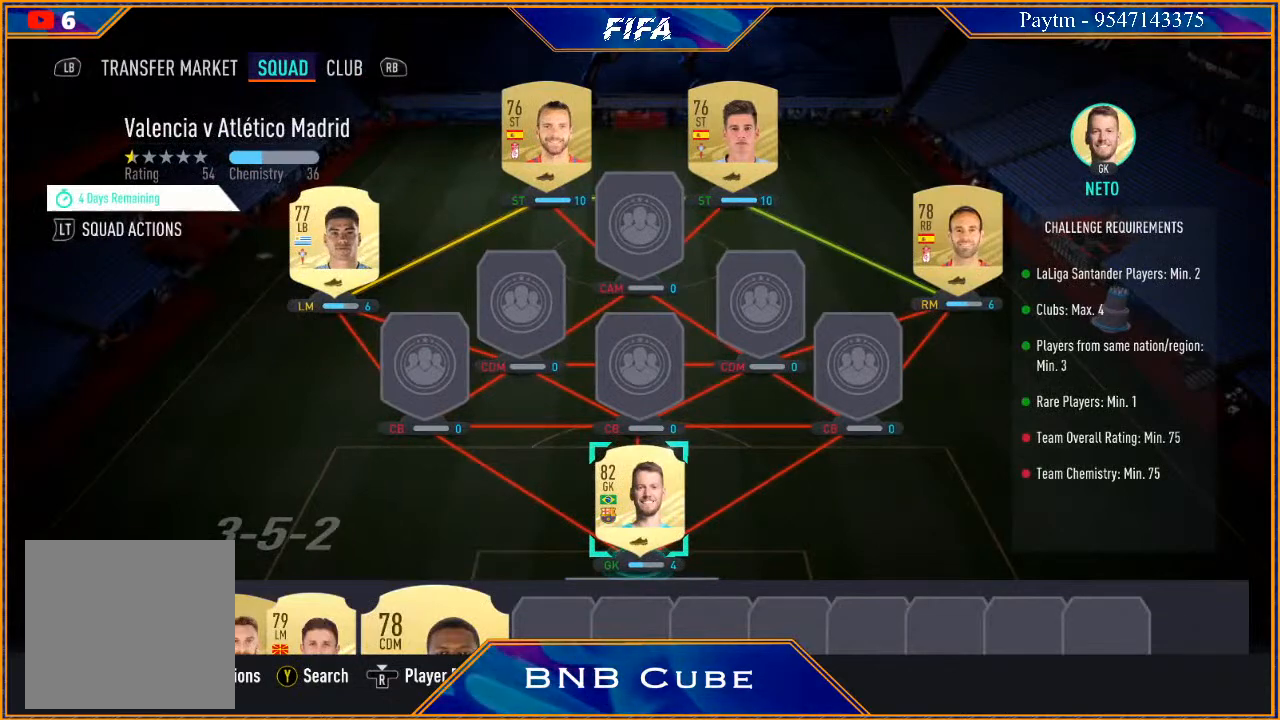
{"buttons": [], "left_stick": "center", "right_stick": "center", "events": []}
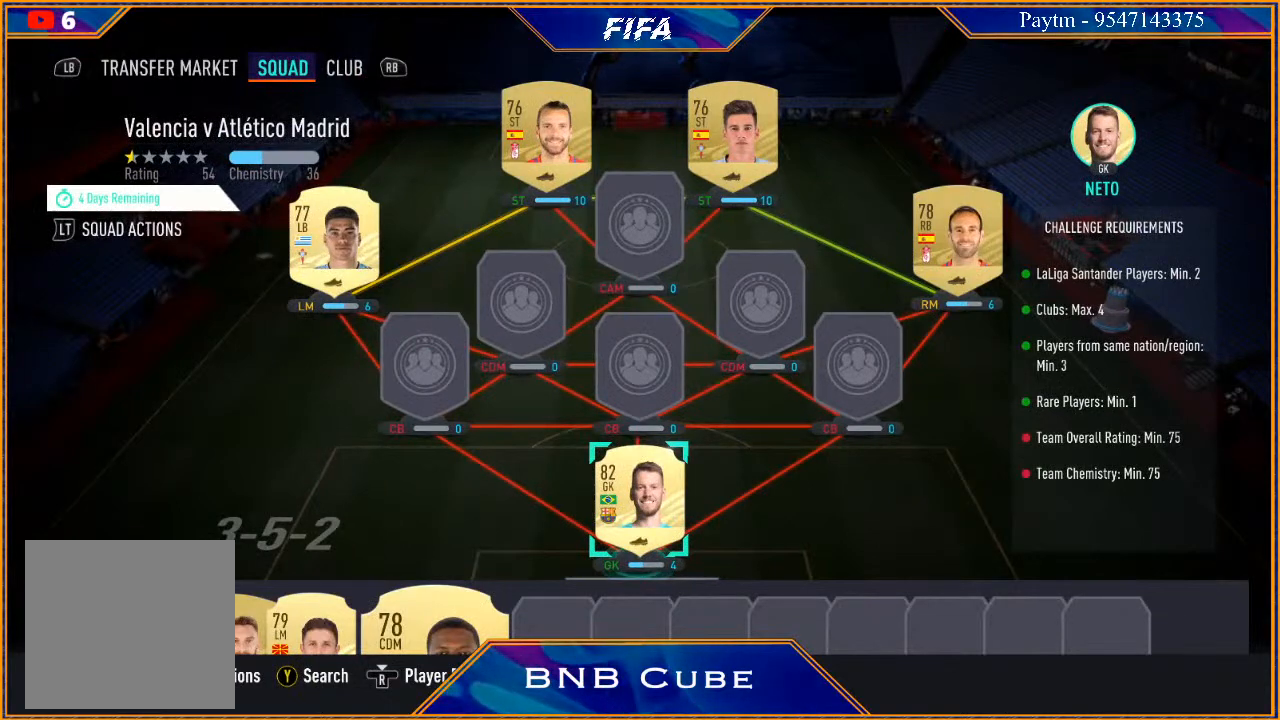
{"buttons": [], "left_stick": "center", "right_stick": "center", "events": []}
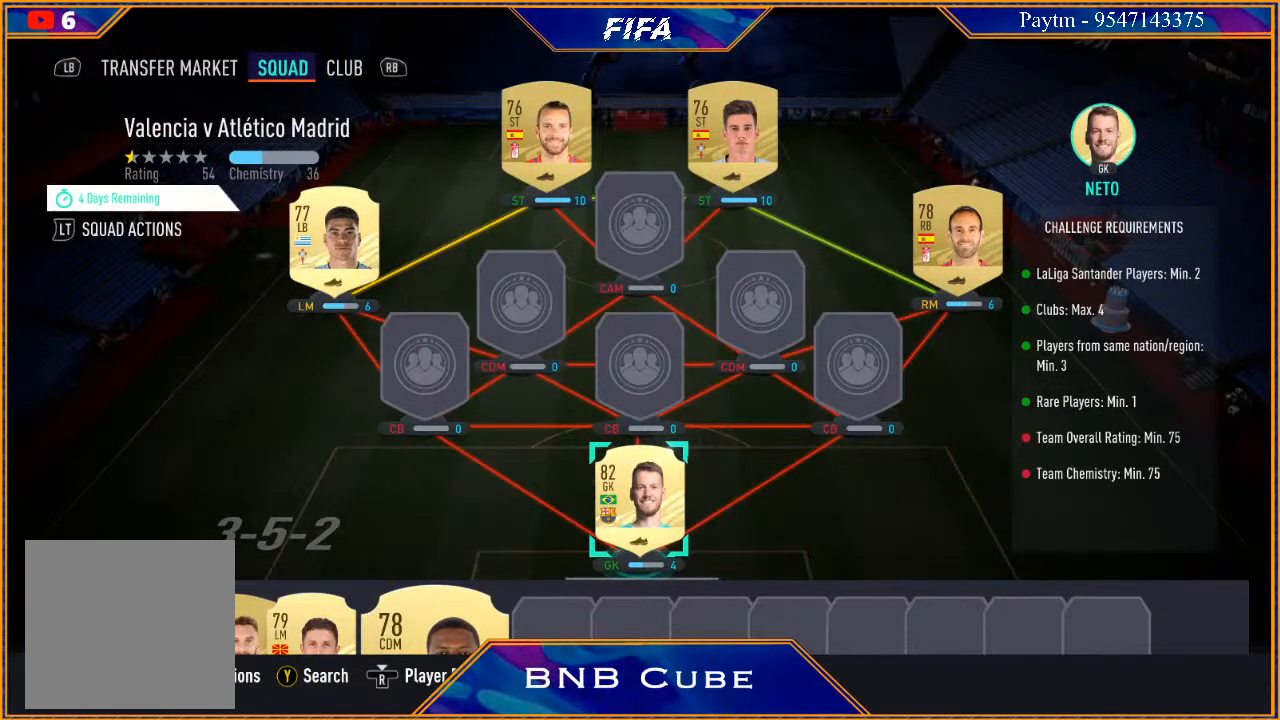
{"buttons": ["X"], "left_stick": "center", "right_stick": "center", "events": [[300, "left_stick", "up"], [400, "left_stick", "center"], [467, "X", "down"]]}
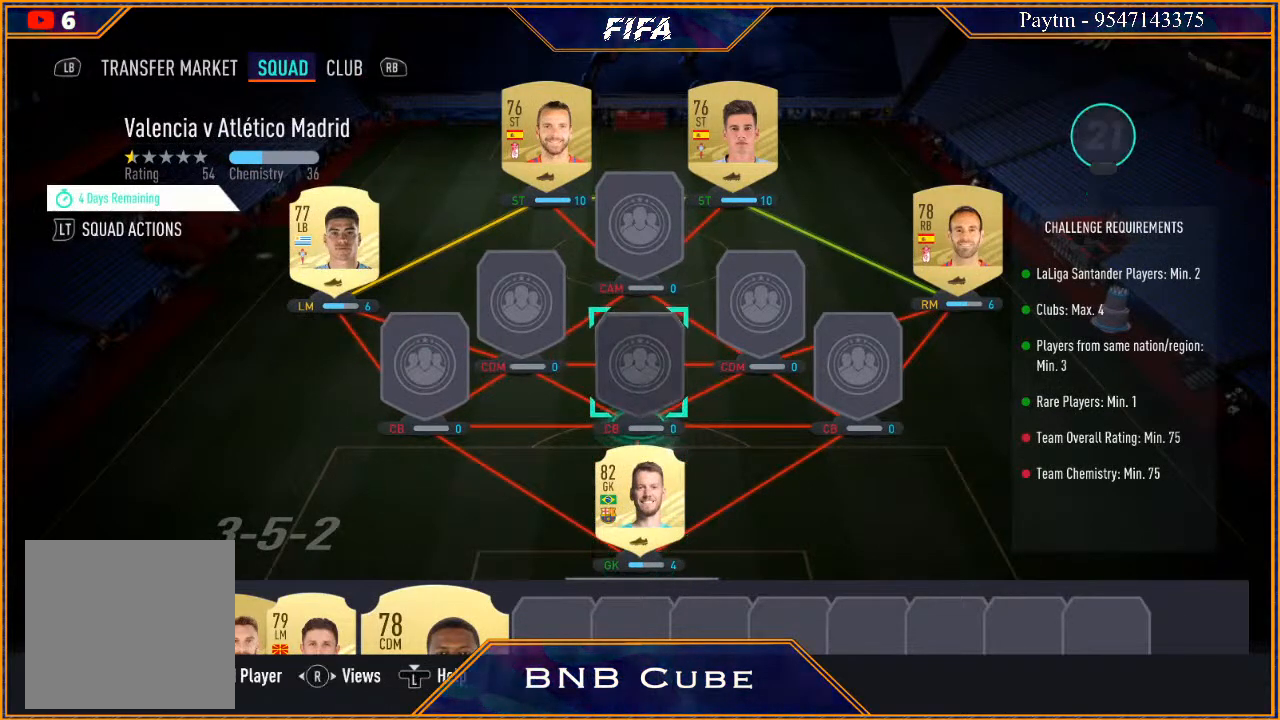
{"buttons": [], "left_stick": "center", "right_stick": "center", "events": [[67, "X", "up"]]}